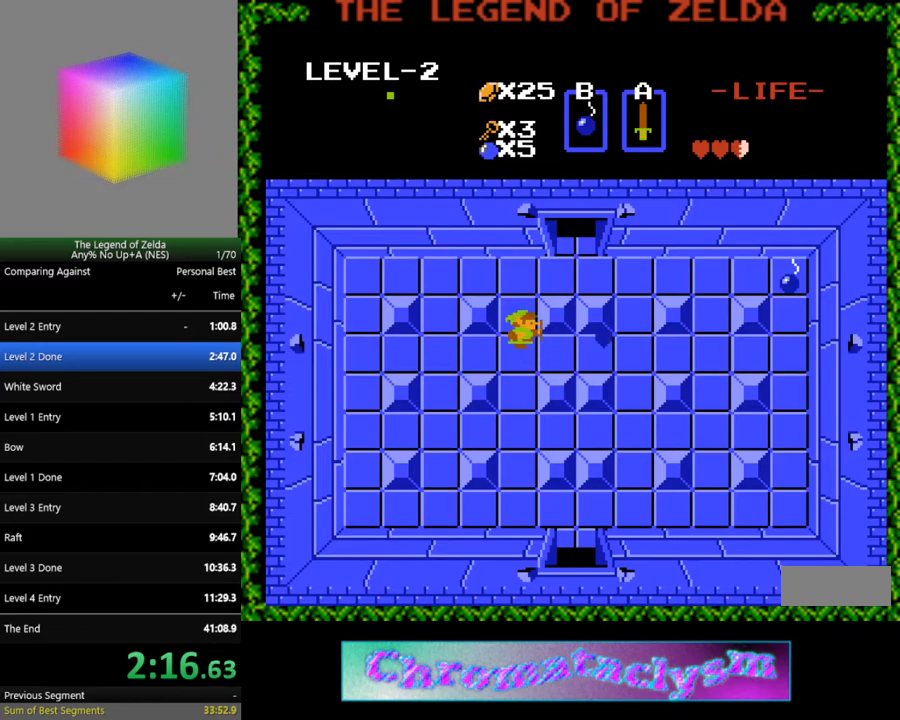
Gameplay with a controller (Nintendo layout); each line is a JSON object with the inputs held at the frame after it. "events" lists button and stick changes between this image and that frame as [ms after this image, input, new state], when the widget could be followed in between. Not read: L3 R3.
{"buttons": ["DPAD_RIGHT"], "events": []}
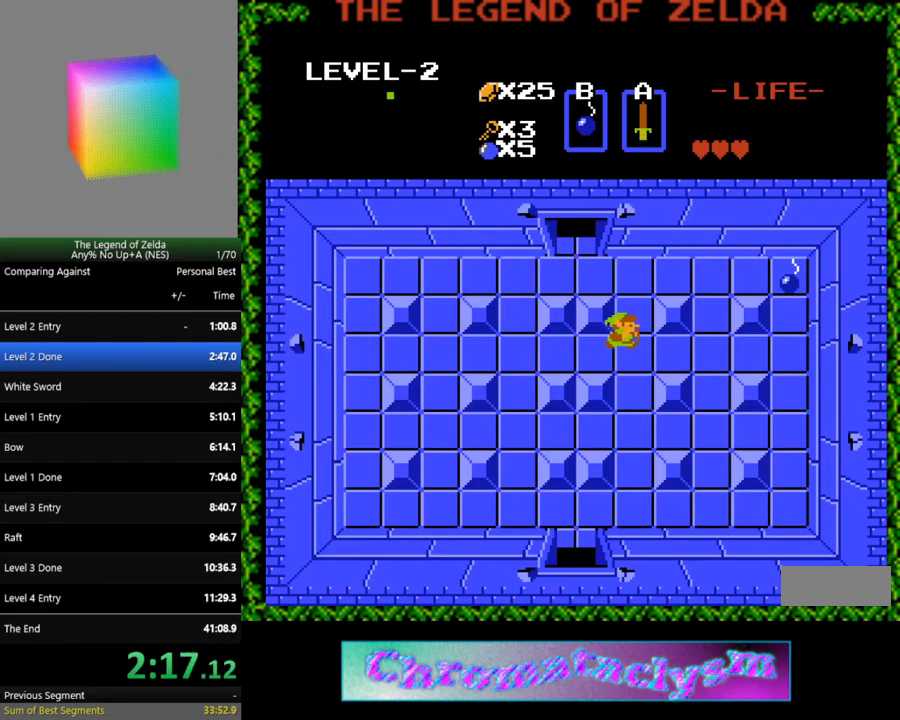
{"buttons": ["DPAD_LEFT"], "events": [[17, "DPAD_UP", "down"], [50, "DPAD_RIGHT", "up"], [400, "DPAD_LEFT", "down"], [450, "DPAD_UP", "up"]]}
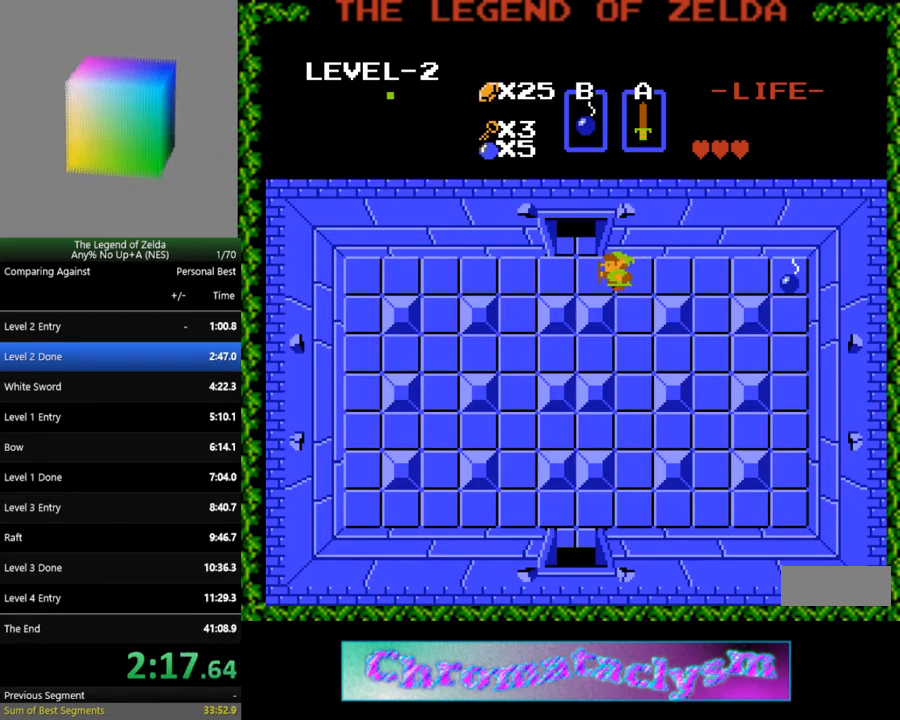
{"buttons": ["DPAD_UP"], "events": [[183, "DPAD_UP", "down"], [200, "DPAD_LEFT", "up"]]}
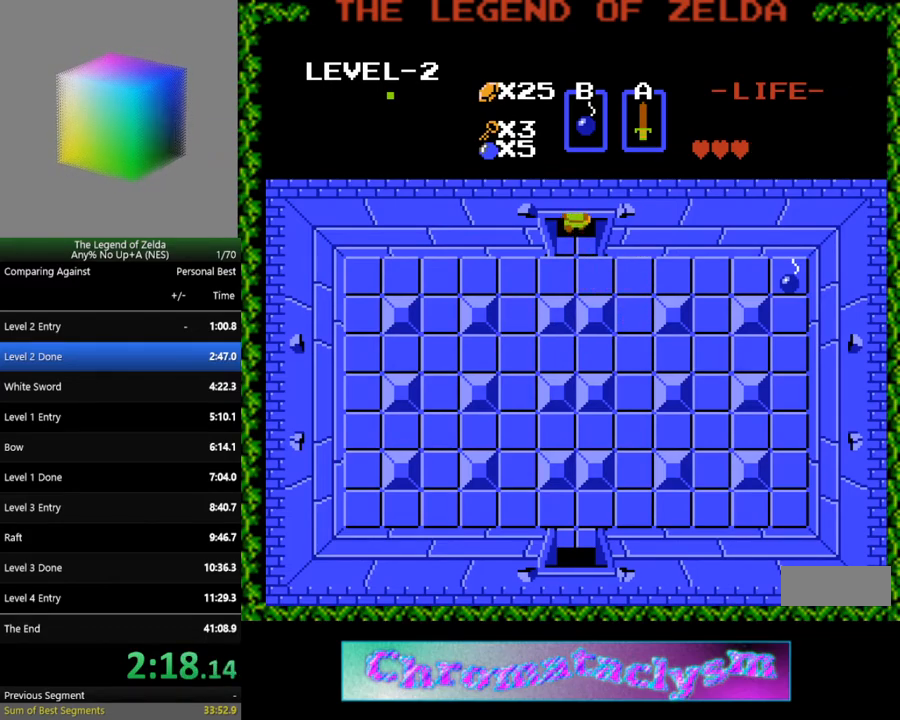
{"buttons": ["DPAD_UP"], "events": []}
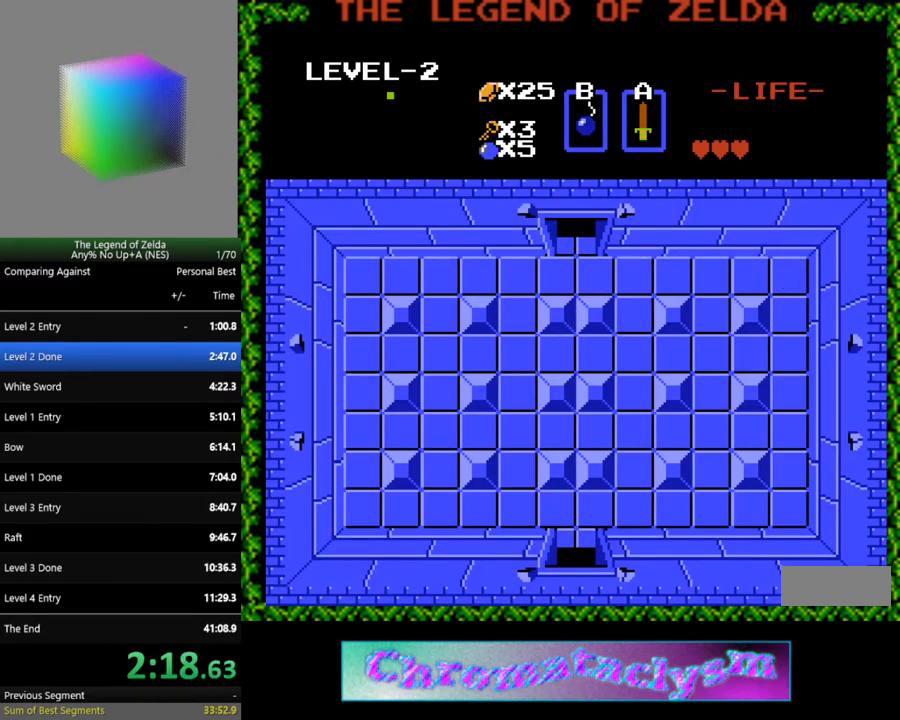
{"buttons": ["DPAD_UP"], "events": [[150, "DPAD_UP", "up"], [500, "DPAD_UP", "down"]]}
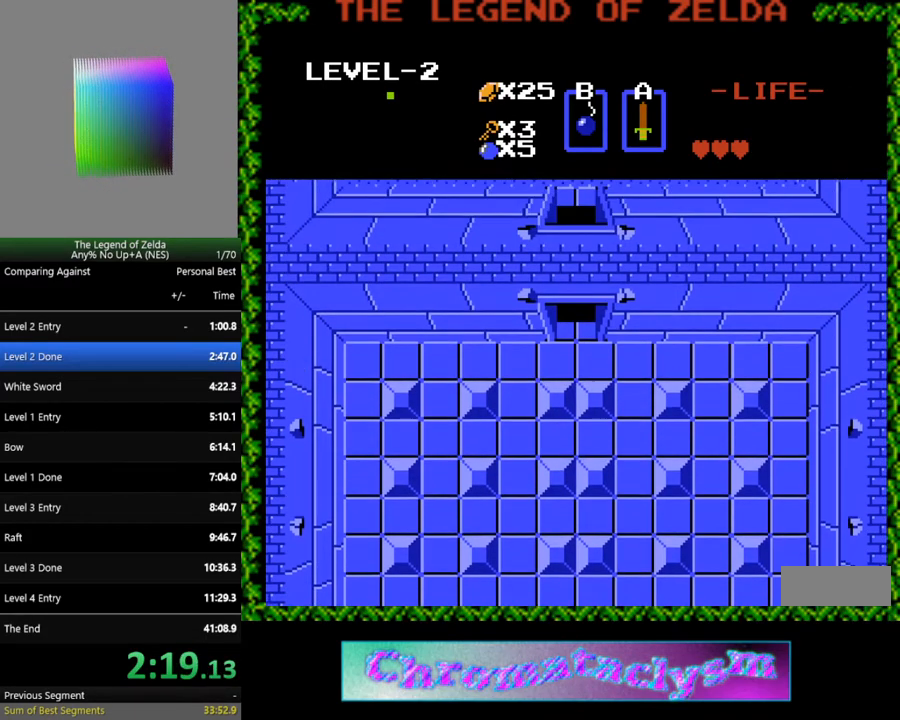
{"buttons": ["DPAD_UP"], "events": []}
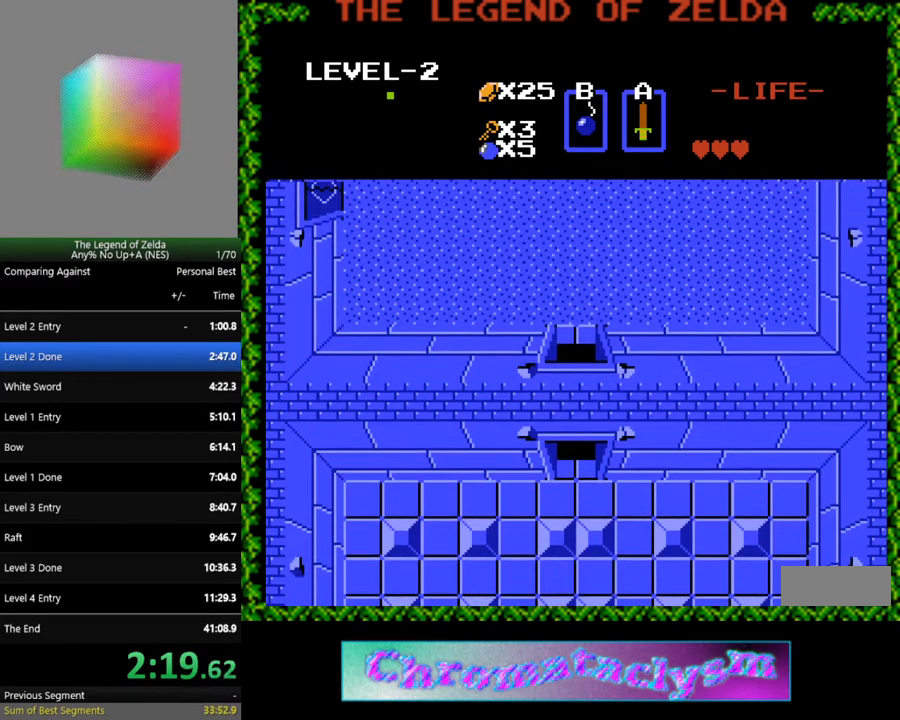
{"buttons": ["DPAD_UP"], "events": []}
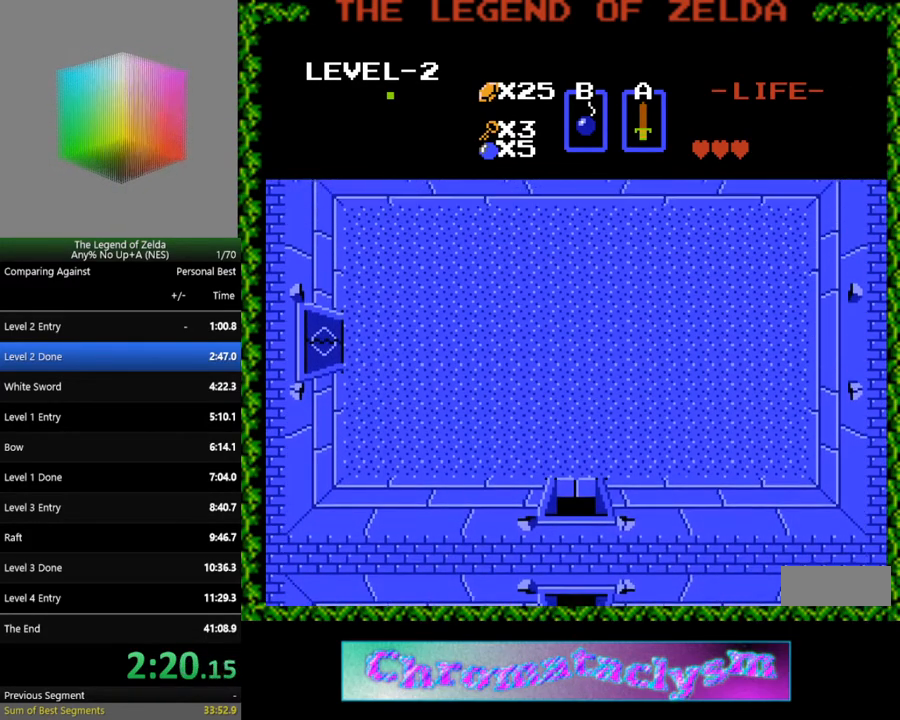
{"buttons": ["DPAD_UP"], "events": []}
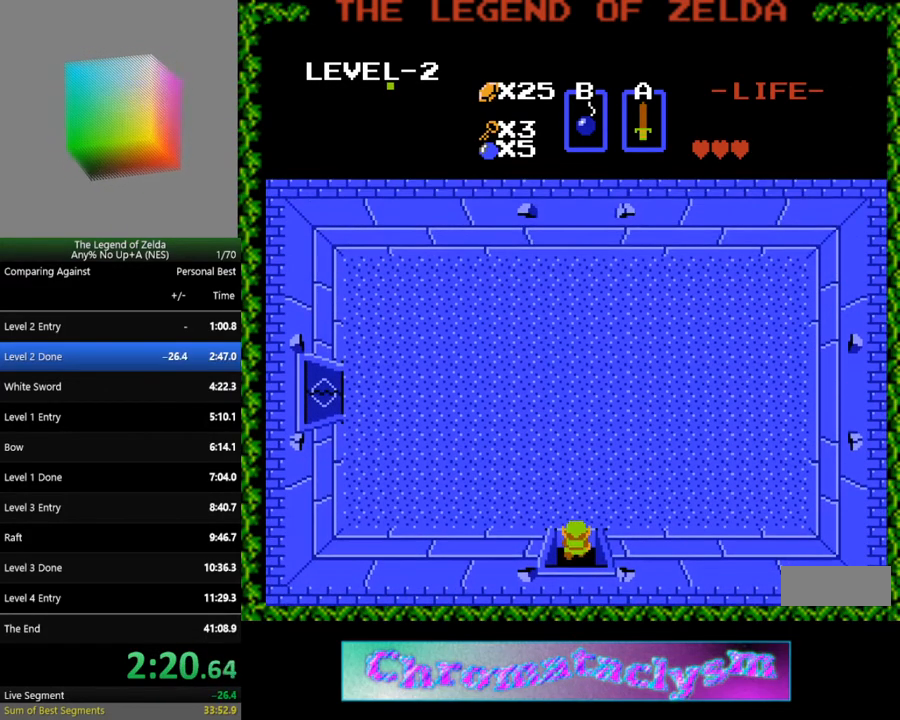
{"buttons": ["DPAD_UP"], "events": []}
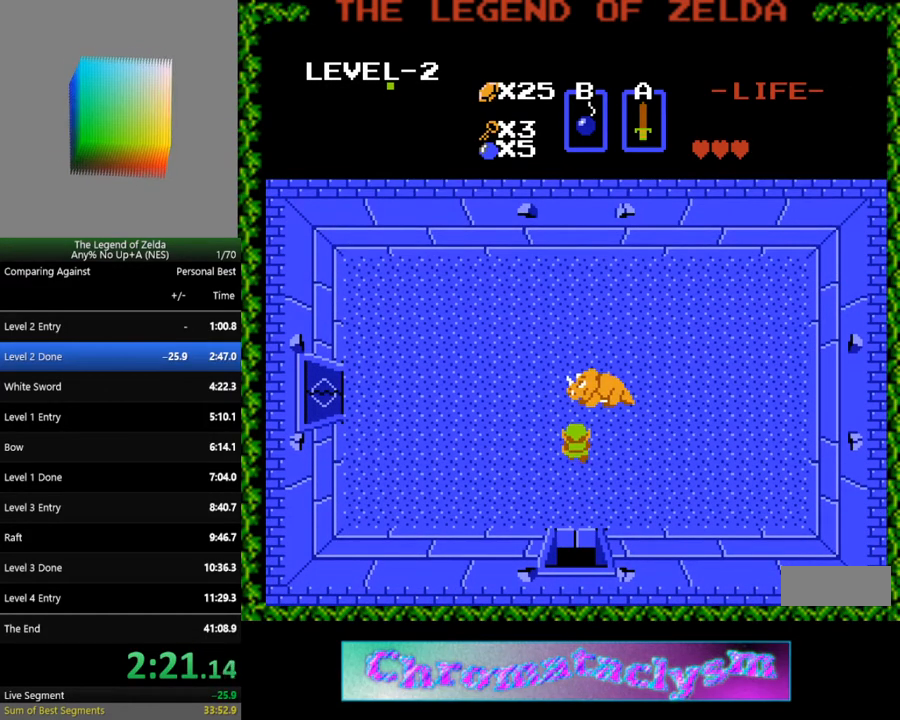
{"buttons": [], "events": [[100, "B", "down"], [100, "DPAD_UP", "up"], [183, "B", "up"]]}
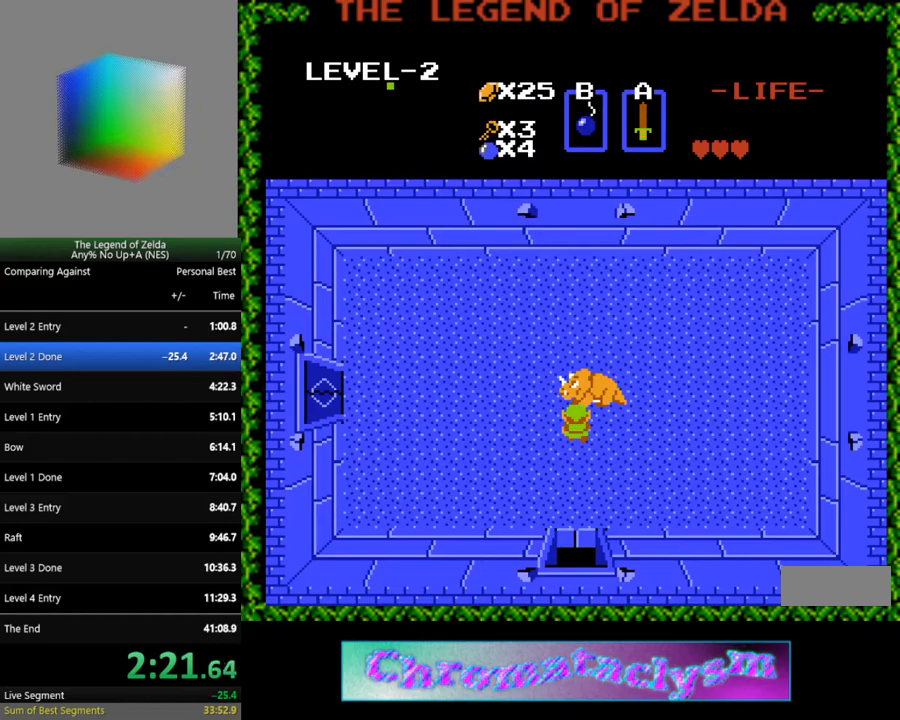
{"buttons": [], "events": [[183, "B", "down"], [250, "B", "up"]]}
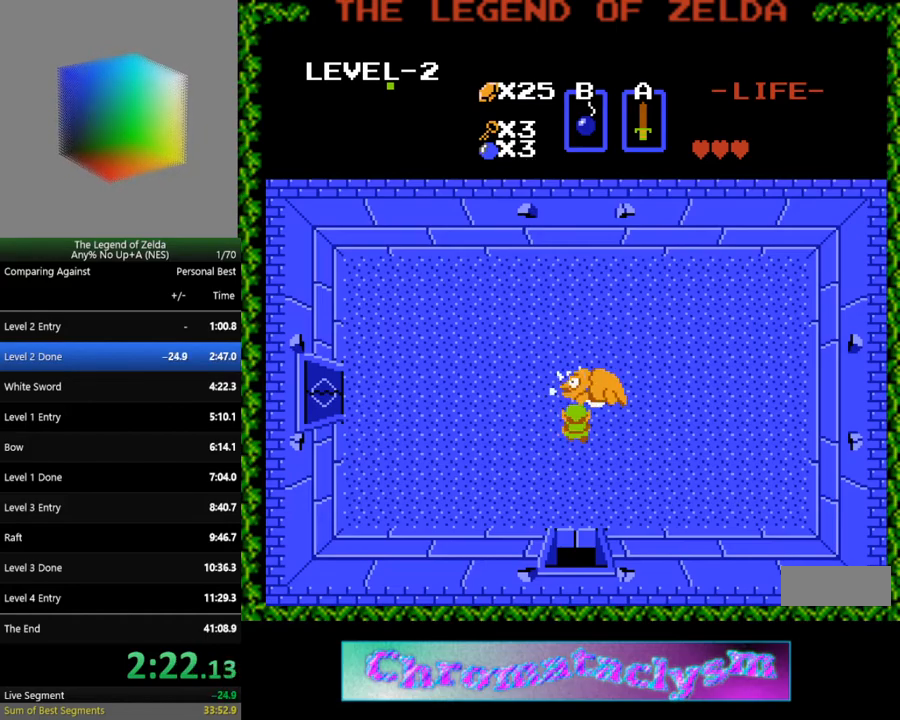
{"buttons": [], "events": []}
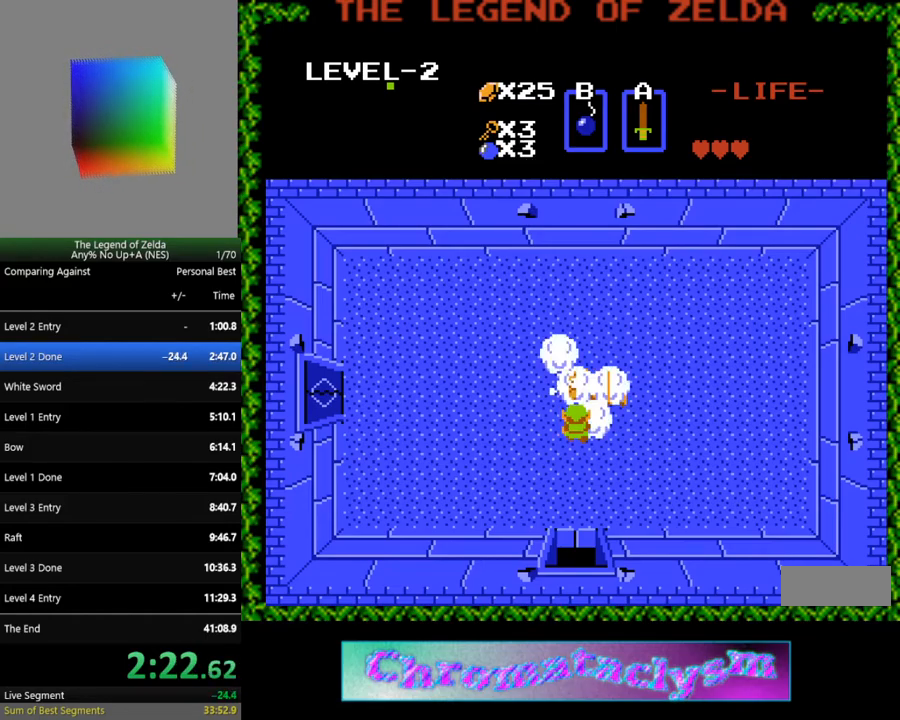
{"buttons": [], "events": [[250, "A", "down"], [400, "A", "up"]]}
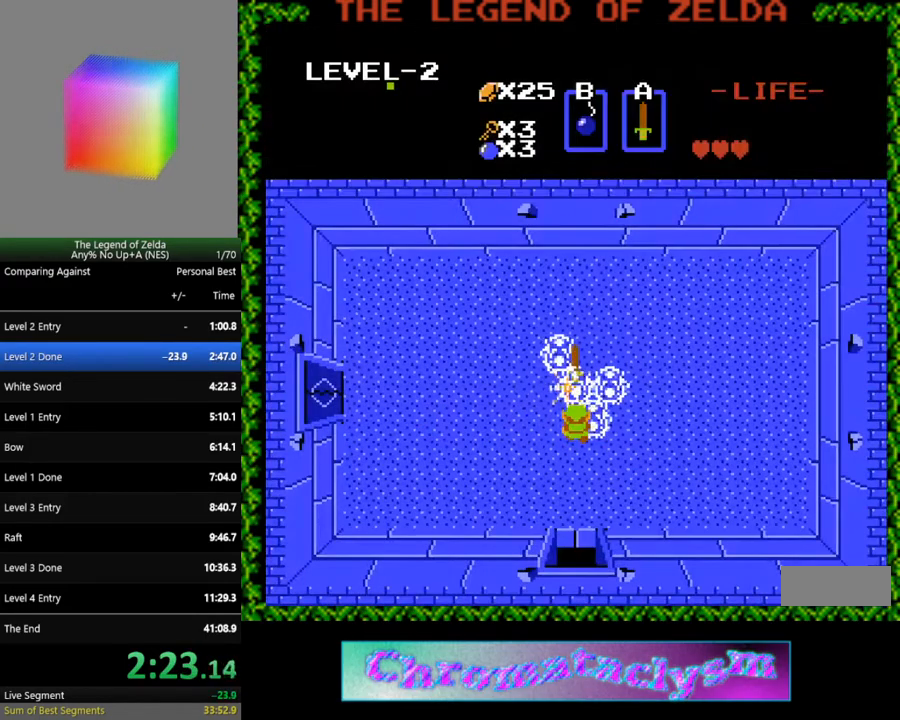
{"buttons": ["DPAD_LEFT"], "events": [[67, "DPAD_UP", "down"], [267, "DPAD_LEFT", "down"], [283, "DPAD_UP", "up"]]}
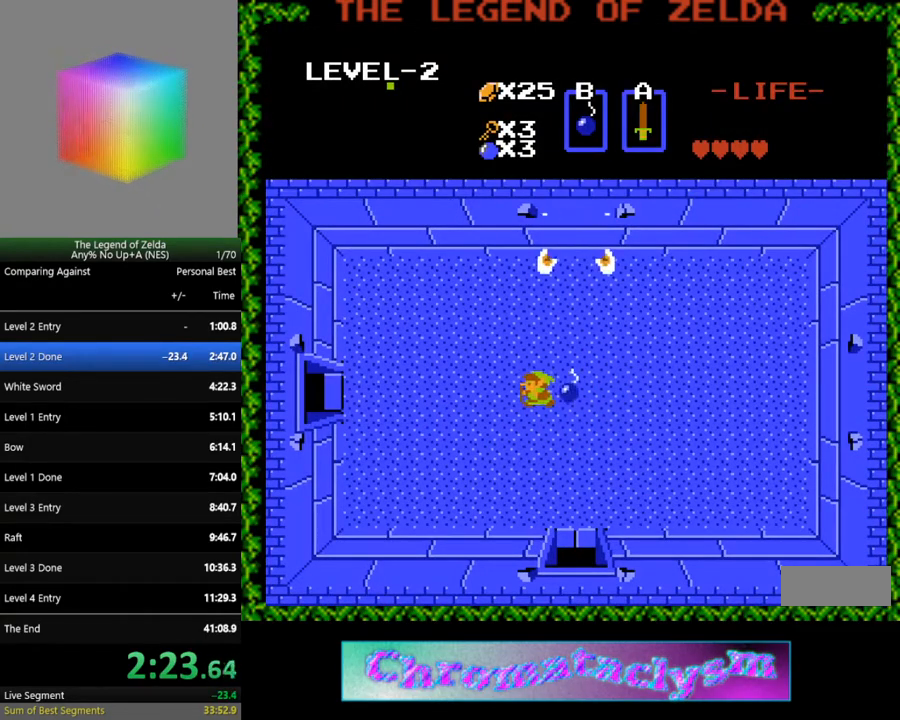
{"buttons": ["DPAD_LEFT"], "events": [[100, "DPAD_LEFT", "up"], [133, "DPAD_RIGHT", "down"], [167, "A", "down"], [267, "A", "up"], [267, "DPAD_RIGHT", "up"], [400, "DPAD_LEFT", "down"]]}
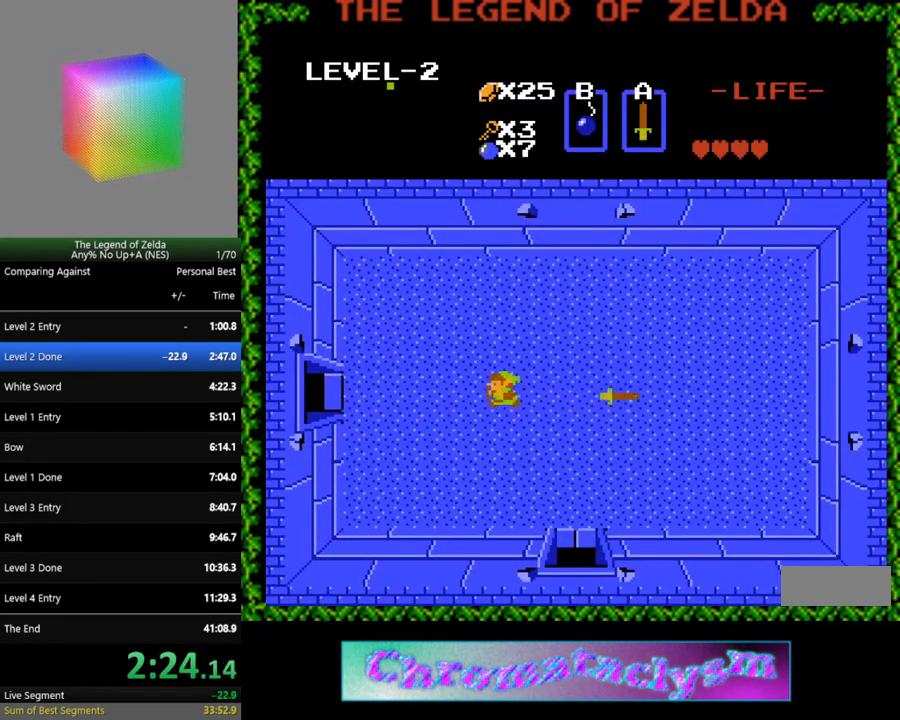
{"buttons": ["DPAD_LEFT"], "events": []}
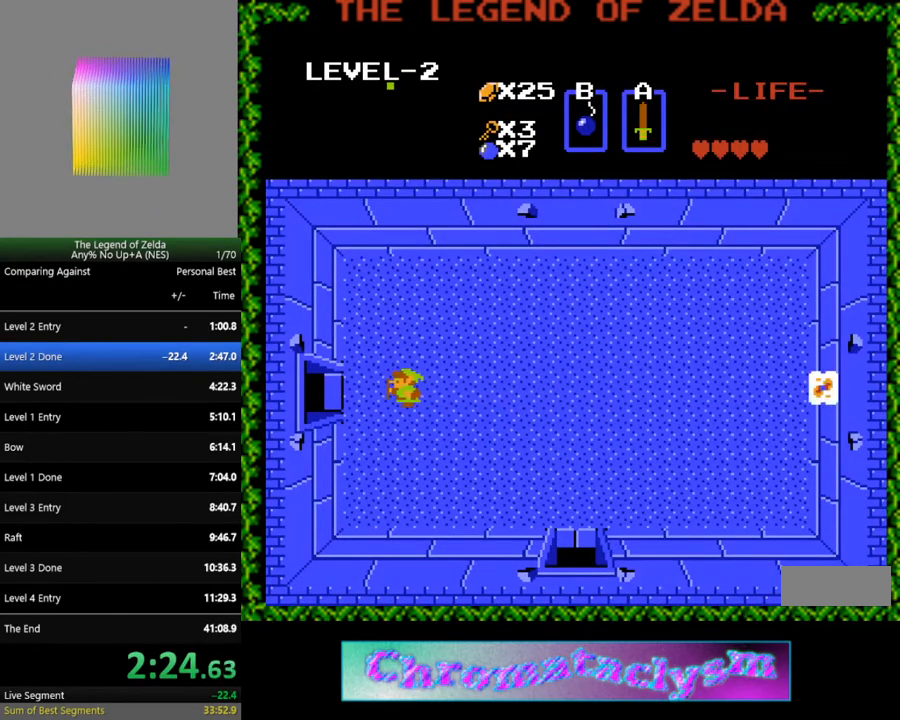
{"buttons": ["DPAD_LEFT"], "events": []}
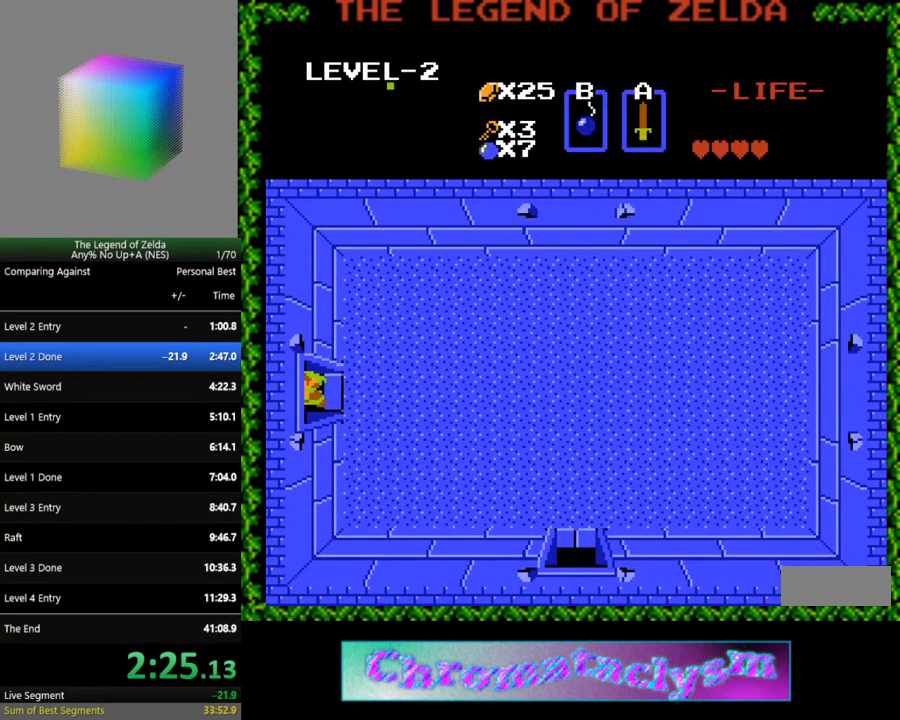
{"buttons": ["DPAD_LEFT"], "events": []}
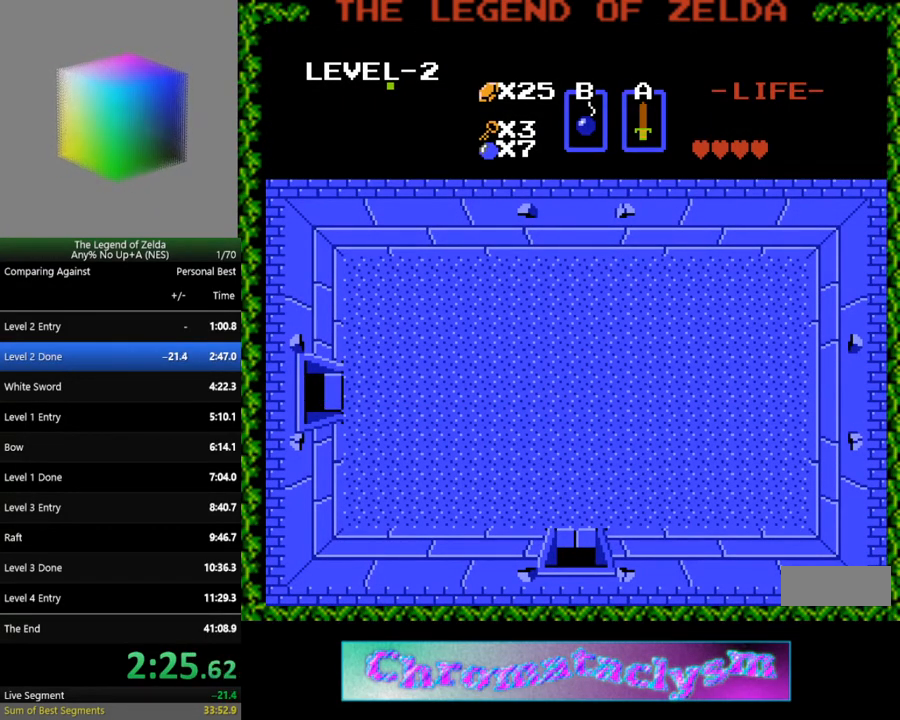
{"buttons": ["DPAD_LEFT"], "events": [[167, "DPAD_LEFT", "up"], [433, "DPAD_LEFT", "down"]]}
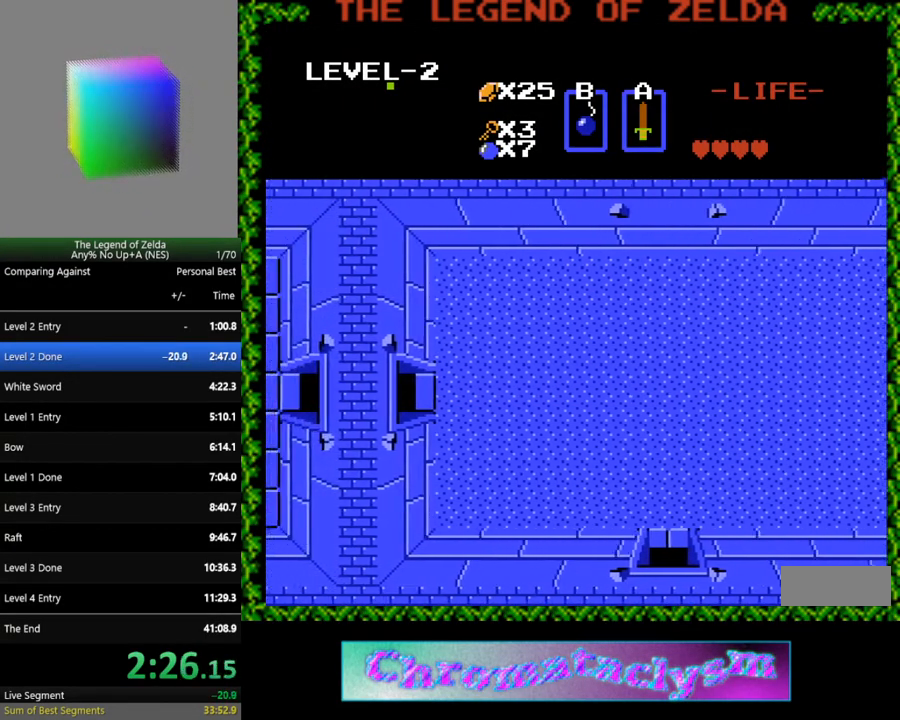
{"buttons": ["DPAD_LEFT"], "events": []}
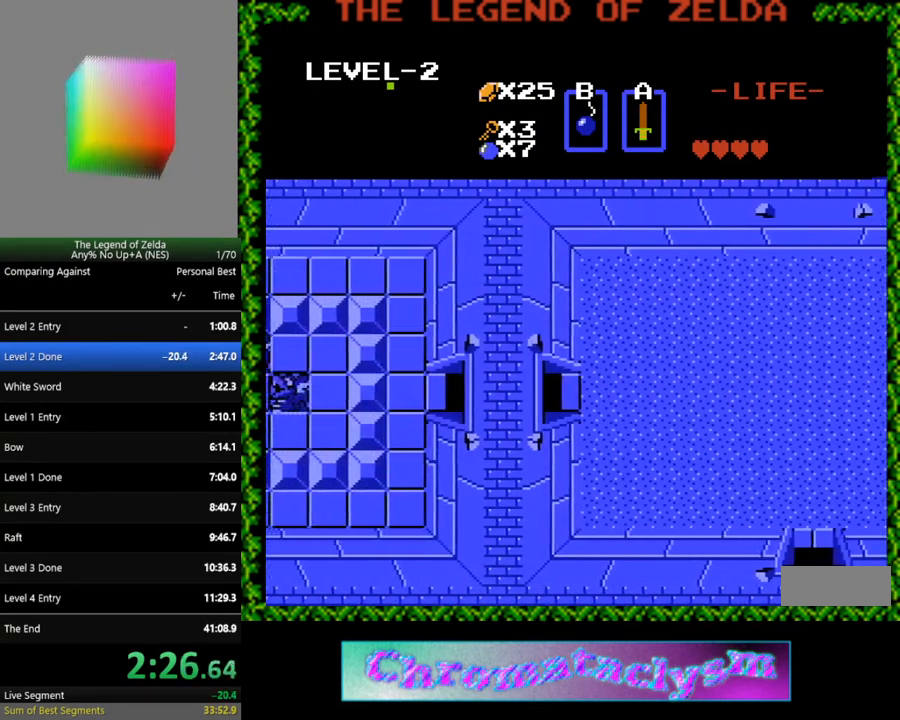
{"buttons": ["DPAD_LEFT"], "events": []}
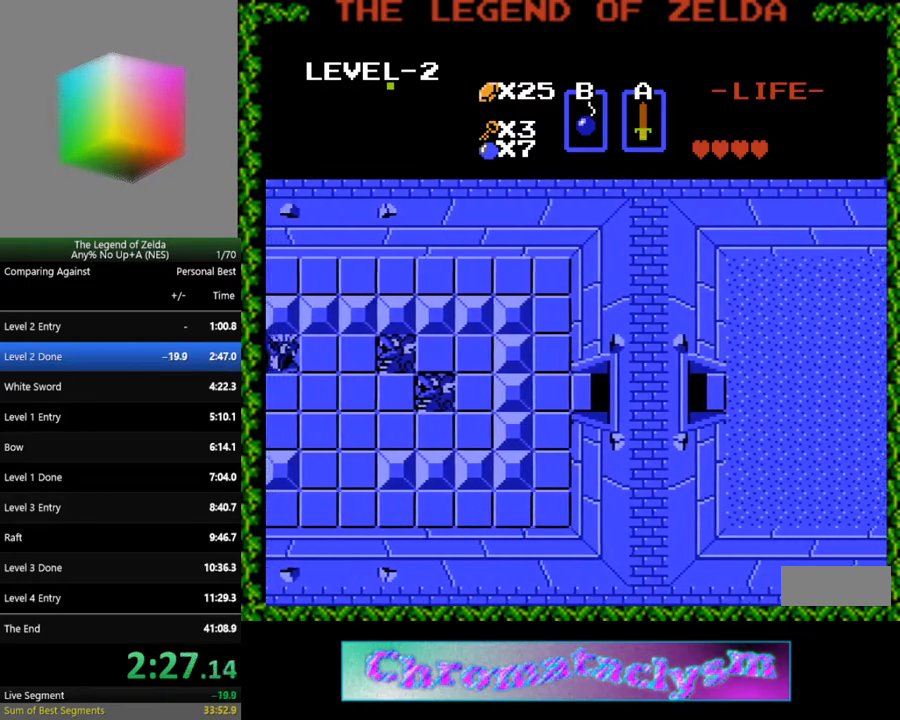
{"buttons": ["DPAD_LEFT"], "events": []}
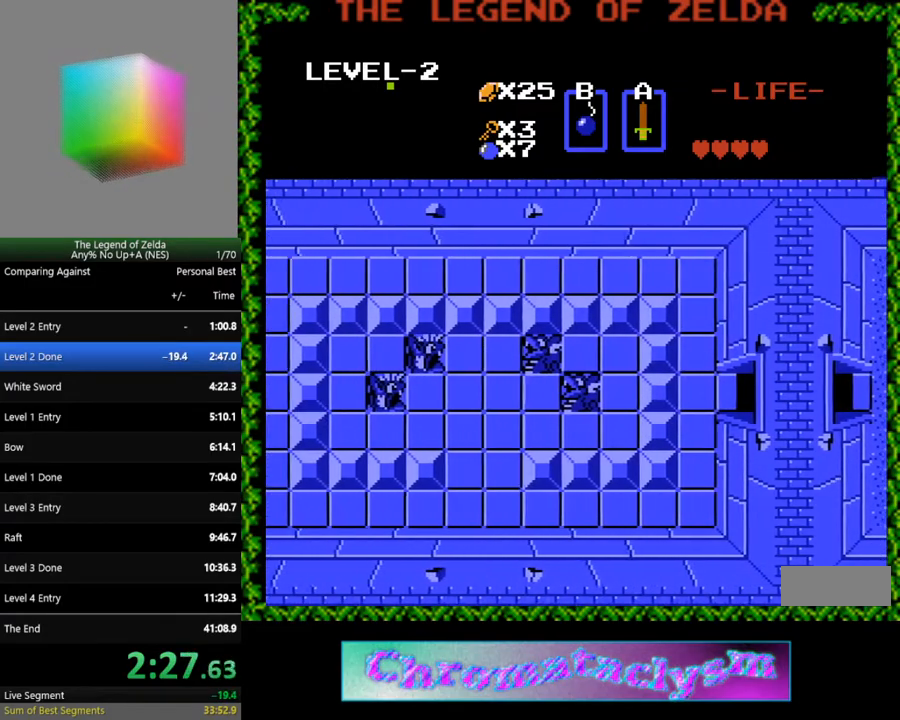
{"buttons": ["DPAD_LEFT"], "events": []}
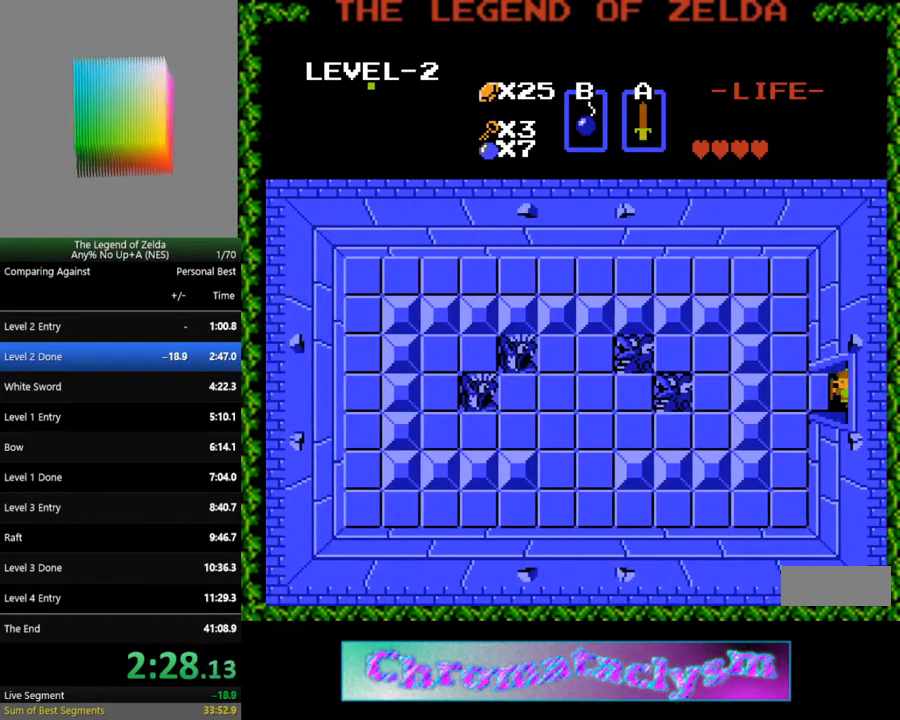
{"buttons": ["DPAD_DOWN"], "events": [[283, "DPAD_DOWN", "down"], [300, "DPAD_LEFT", "up"]]}
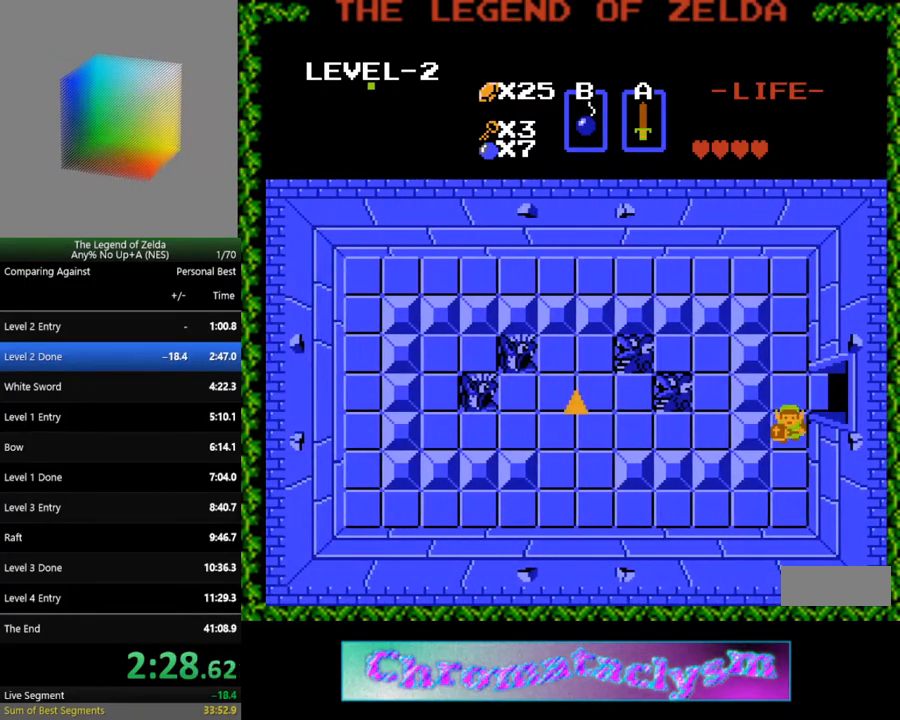
{"buttons": ["DPAD_LEFT"], "events": [[300, "DPAD_DOWN", "up"], [300, "DPAD_LEFT", "down"]]}
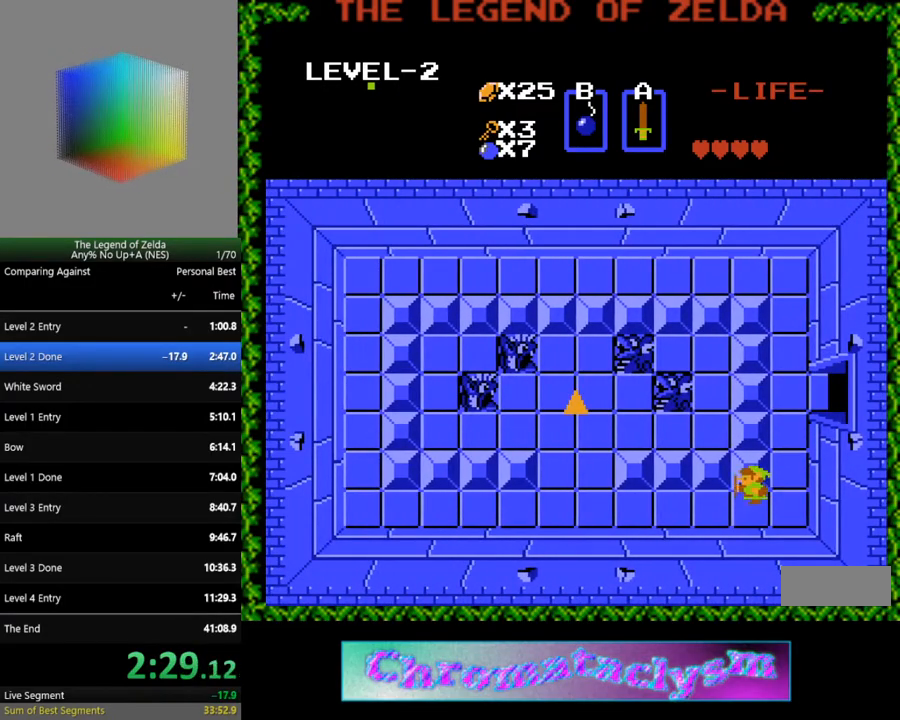
{"buttons": ["DPAD_LEFT"], "events": []}
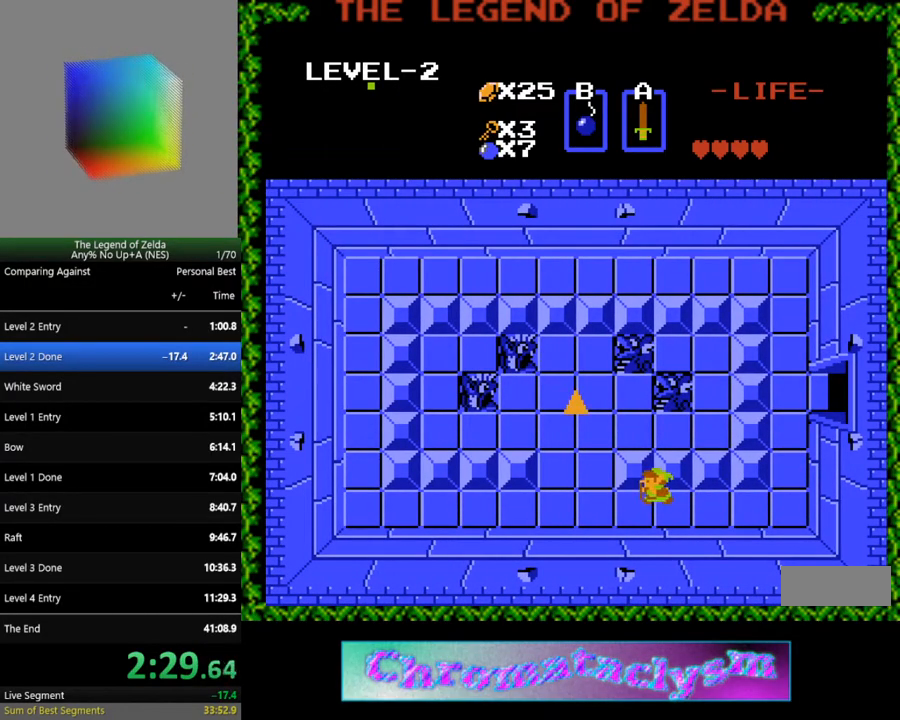
{"buttons": ["DPAD_UP"], "events": [[250, "DPAD_UP", "down"], [300, "DPAD_LEFT", "up"]]}
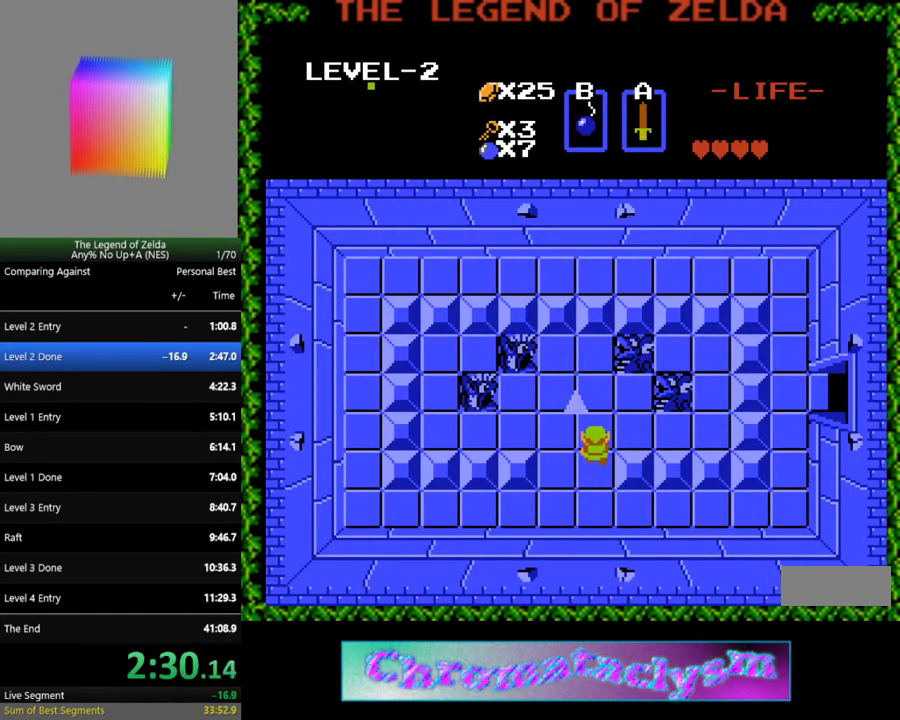
{"buttons": ["DPAD_UP"], "events": []}
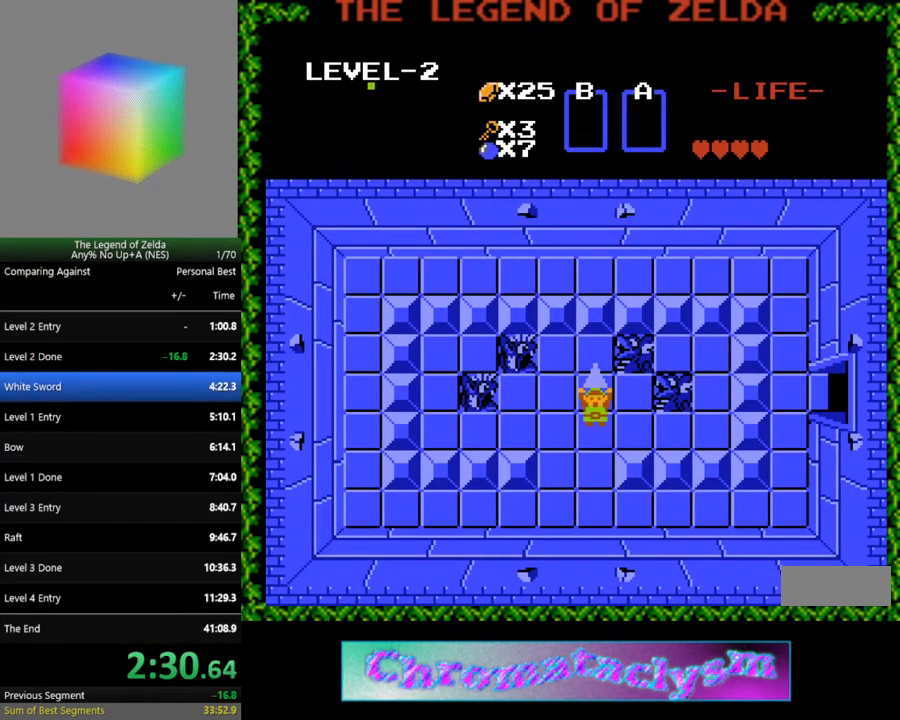
{"buttons": [], "events": [[417, "DPAD_UP", "up"]]}